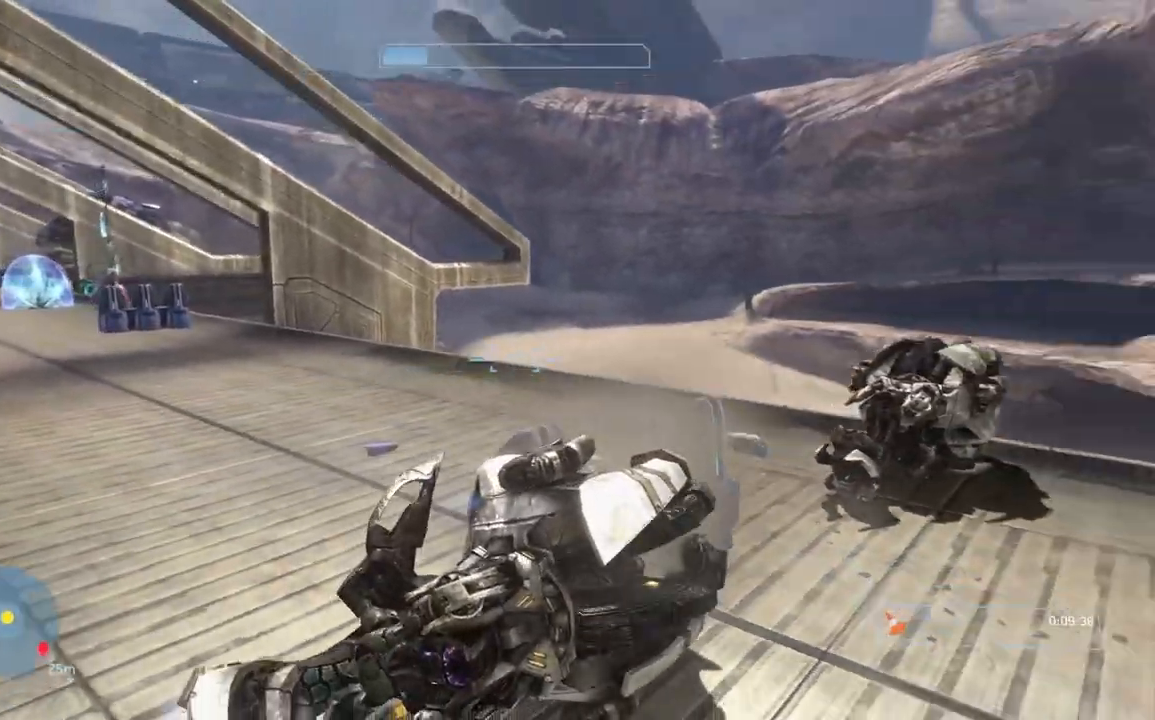
Gameplay with a controller (Xbox layout); each line is a JSON object with the inputs held at the frame after it. "button_events" lists button changes between this image and that frame as [ms after this image, input, new state], when the widget could be followed in between (sticks are given only as held states). This document gives stick clicks only as held states, not as events. Not read: L2 R2.
{"buttons": [], "left_stick": "left", "right_stick": "down-right", "button_events": []}
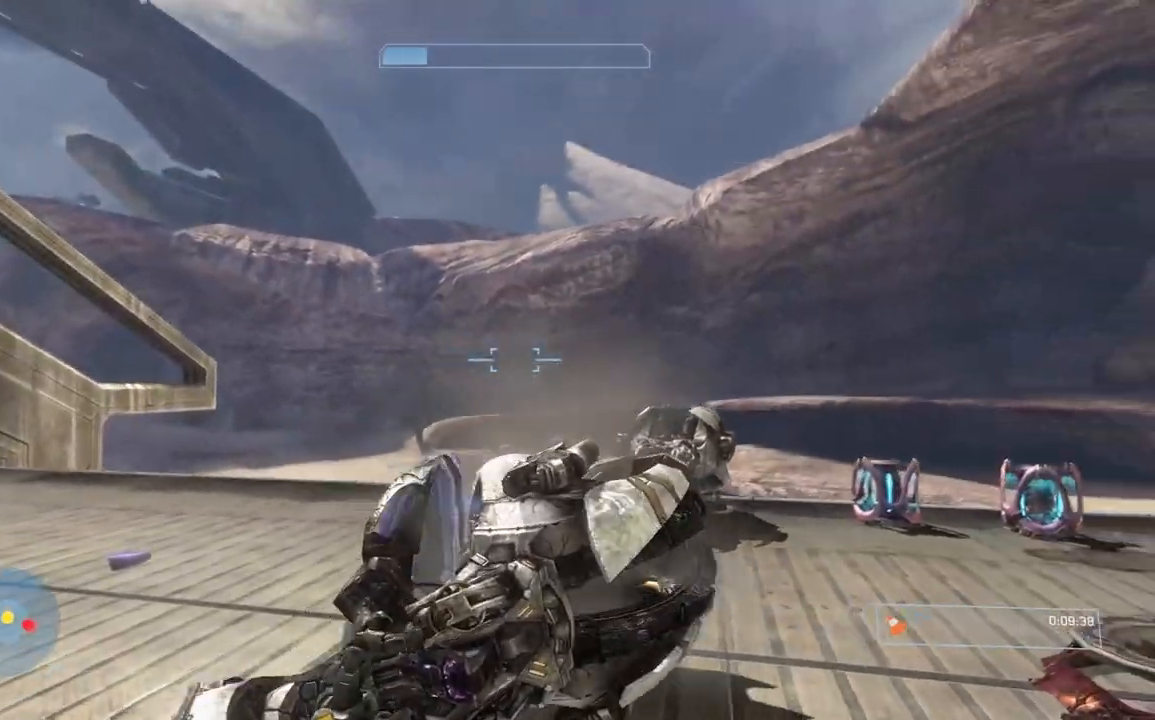
{"buttons": [], "left_stick": "down", "right_stick": "right", "button_events": []}
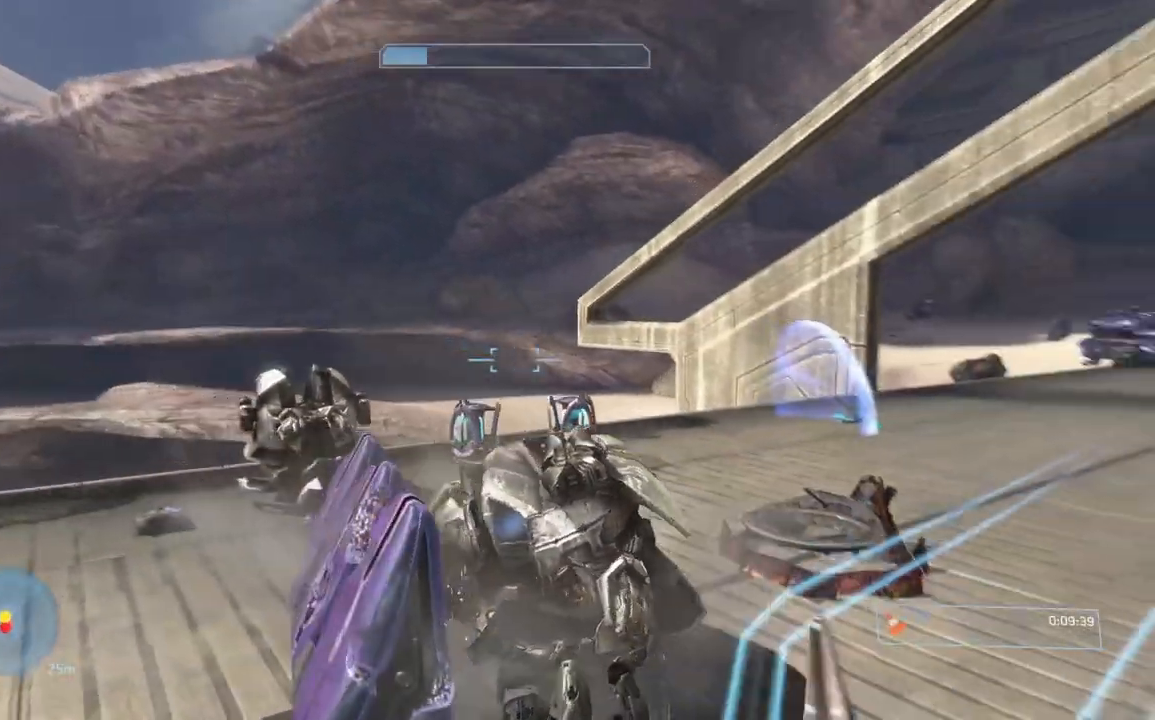
{"buttons": [], "left_stick": "up", "right_stick": "left", "button_events": []}
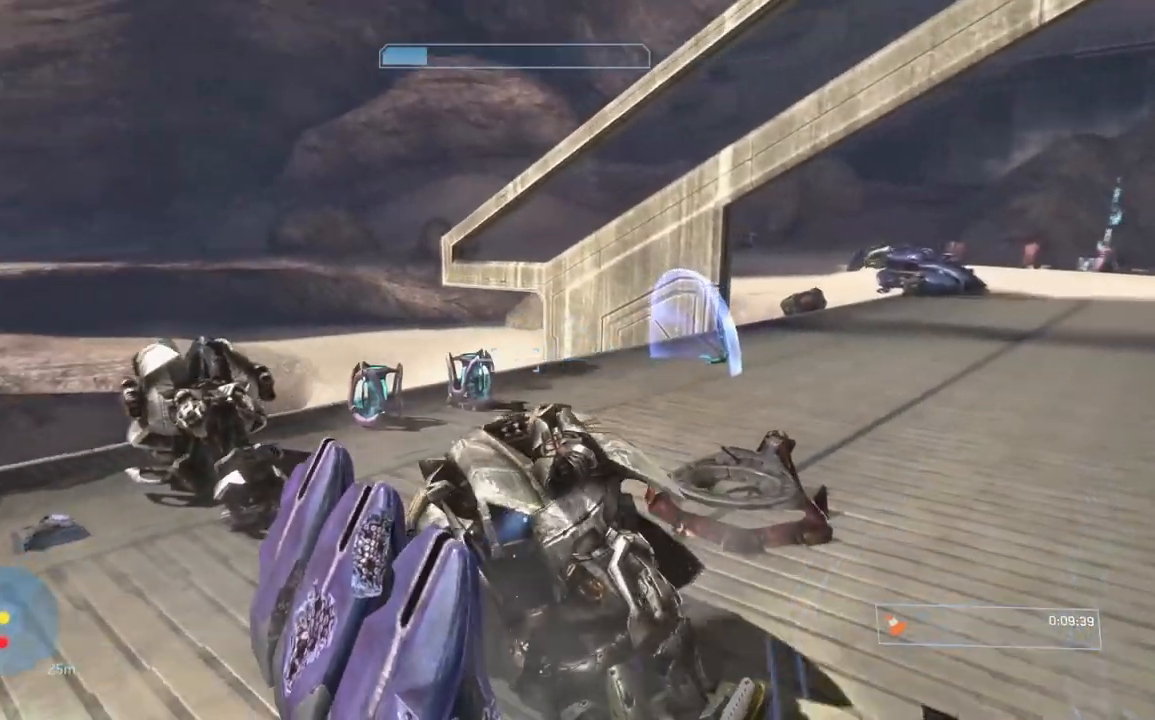
{"buttons": [], "left_stick": "down", "right_stick": "left", "button_events": []}
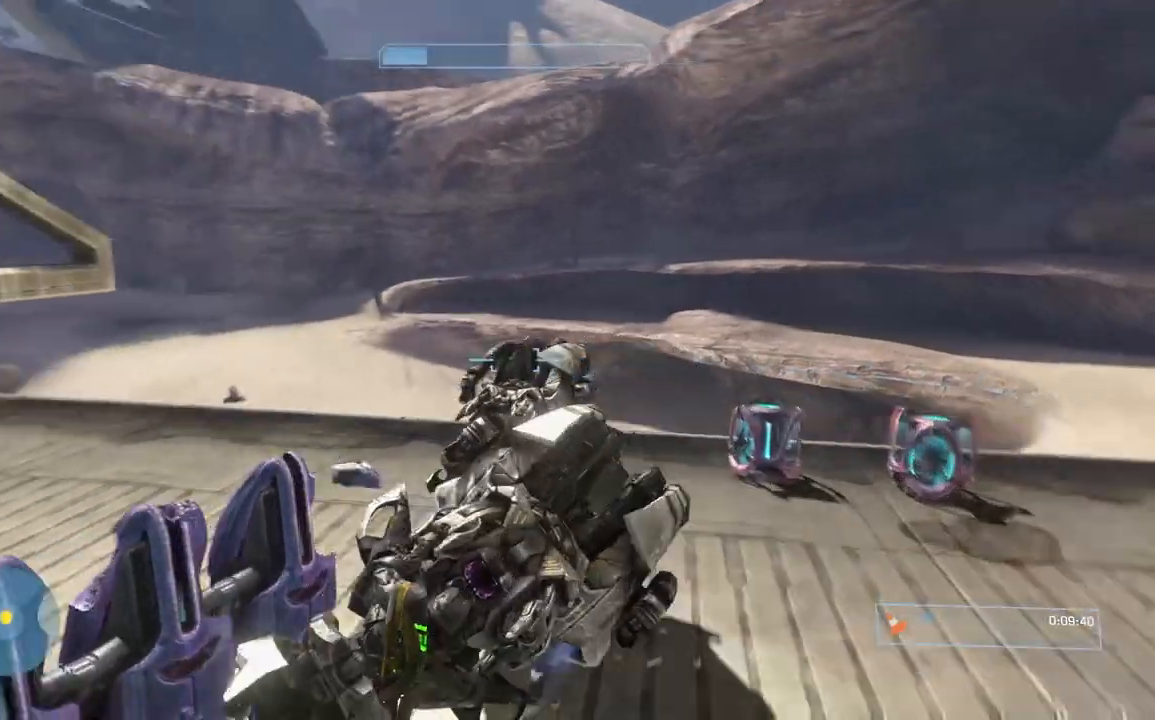
{"buttons": [], "left_stick": "down", "right_stick": "center", "button_events": []}
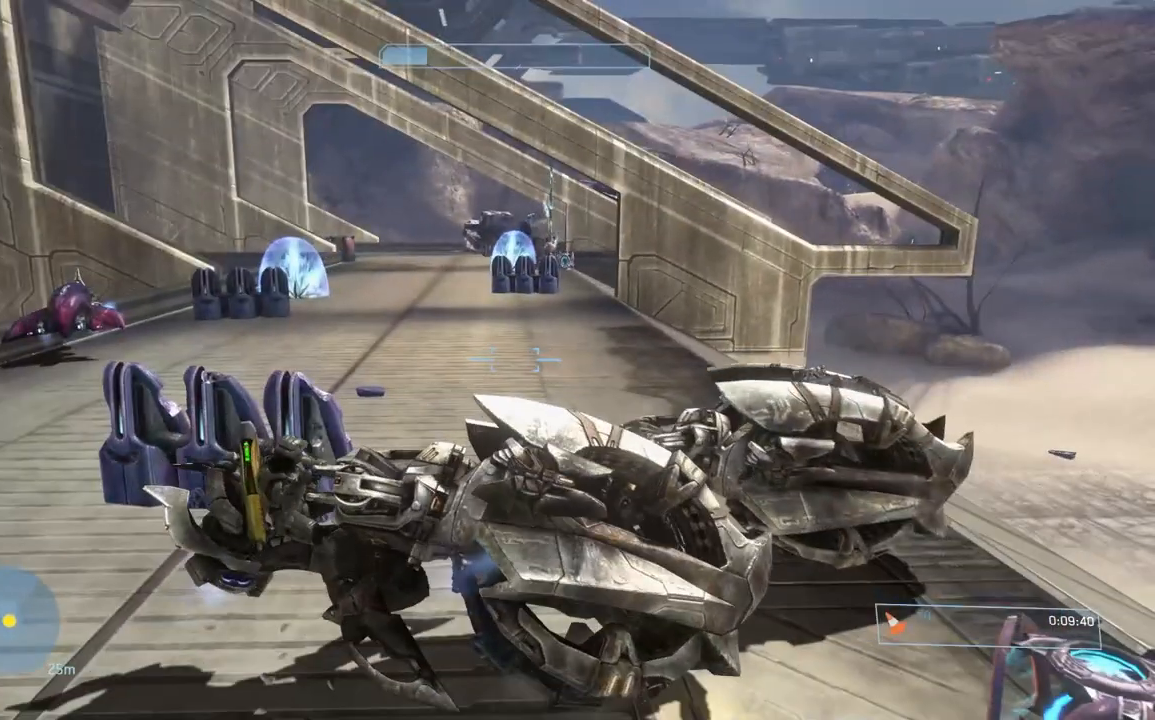
{"buttons": [], "left_stick": "down-left", "right_stick": "down"}
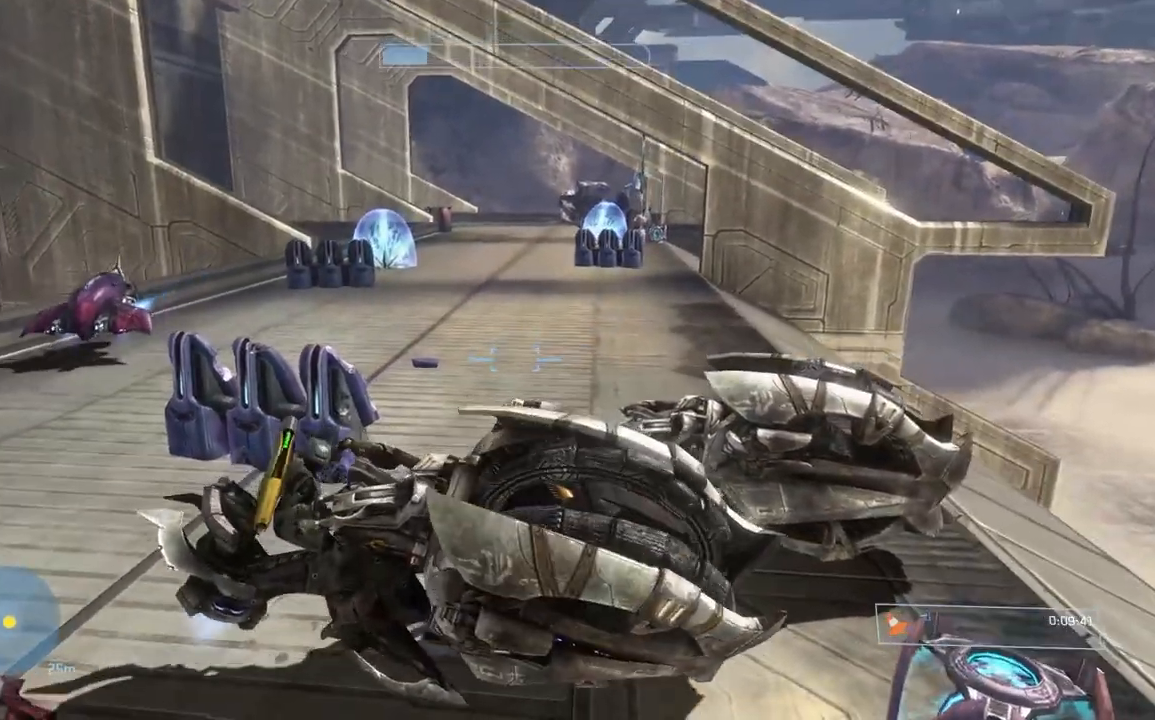
{"buttons": [], "left_stick": "down-left", "right_stick": "down-right", "button_events": []}
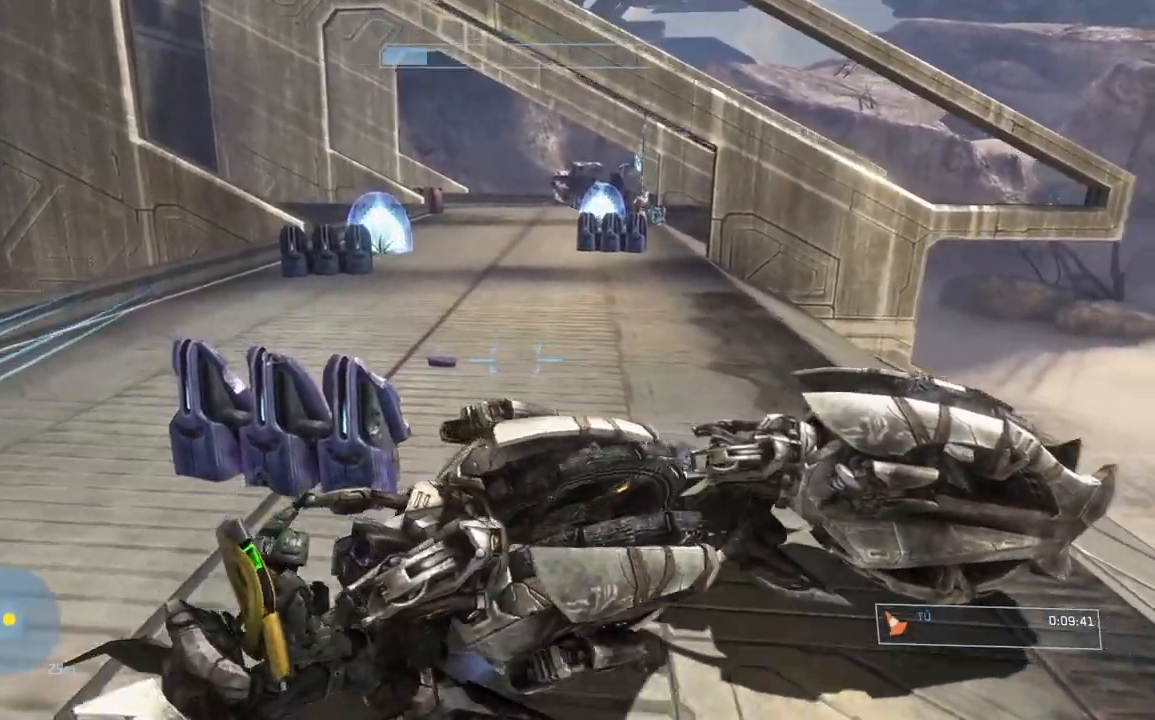
{"buttons": ["L1"], "left_stick": "up", "right_stick": "up-left", "button_events": [[167, "L1", "down"]]}